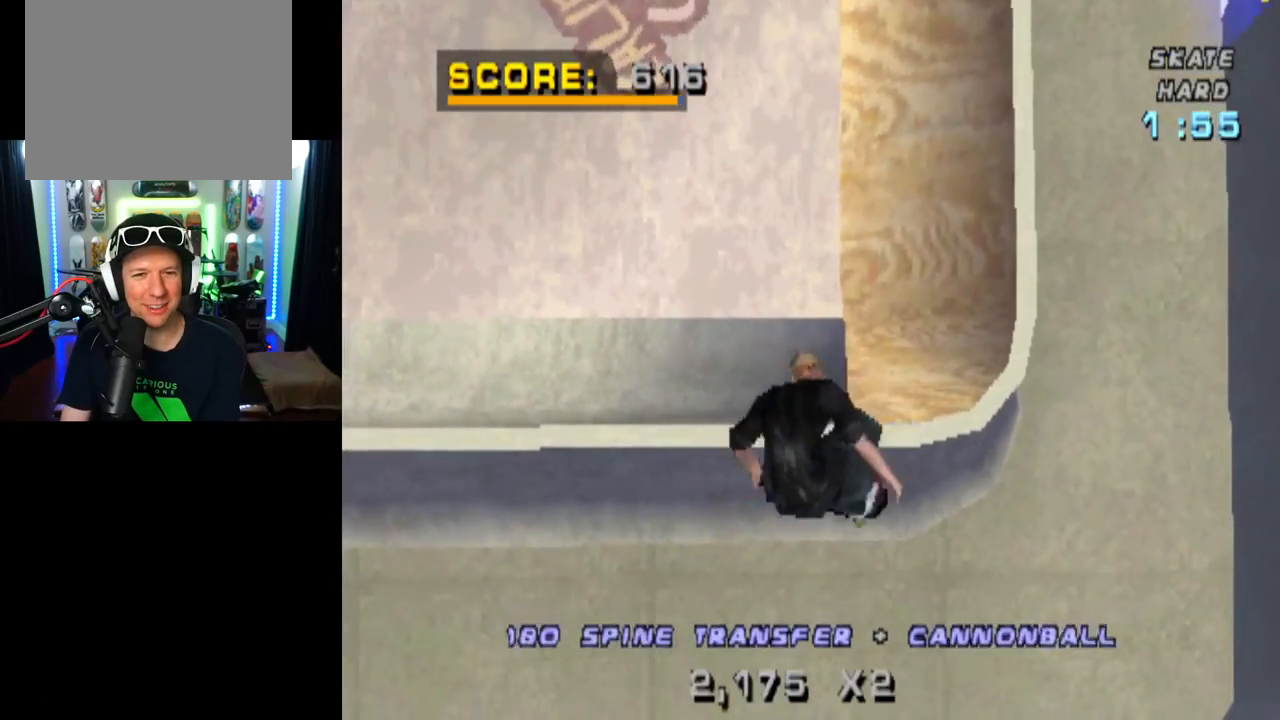
Gameplay with a controller (PlayStation layout); each line is a JSON object with the inputs held at the frame after it. "events" lists button and stick changes between this image and that frame as [ms after this image, input, new state], when the widget could be followed in between.
{"buttons": [], "left_stick": "center", "right_stick": "center", "events": [[50, "DPAD_RIGHT", "up"], [100, "R1", "up"], [150, "R2", "up"]]}
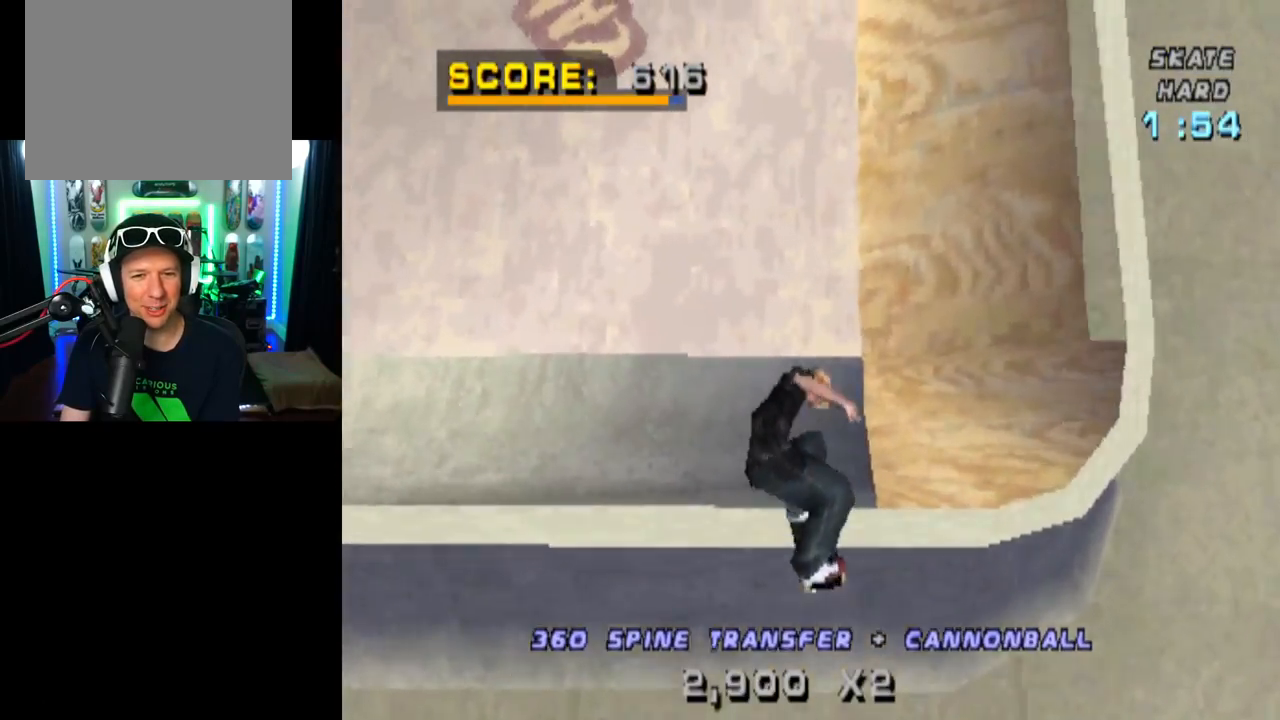
{"buttons": ["DPAD_DOWN", "DPAD_LEFT"], "left_stick": "center", "right_stick": "center", "events": [[234, "DPAD_LEFT", "down"], [251, "DPAD_DOWN", "down"]]}
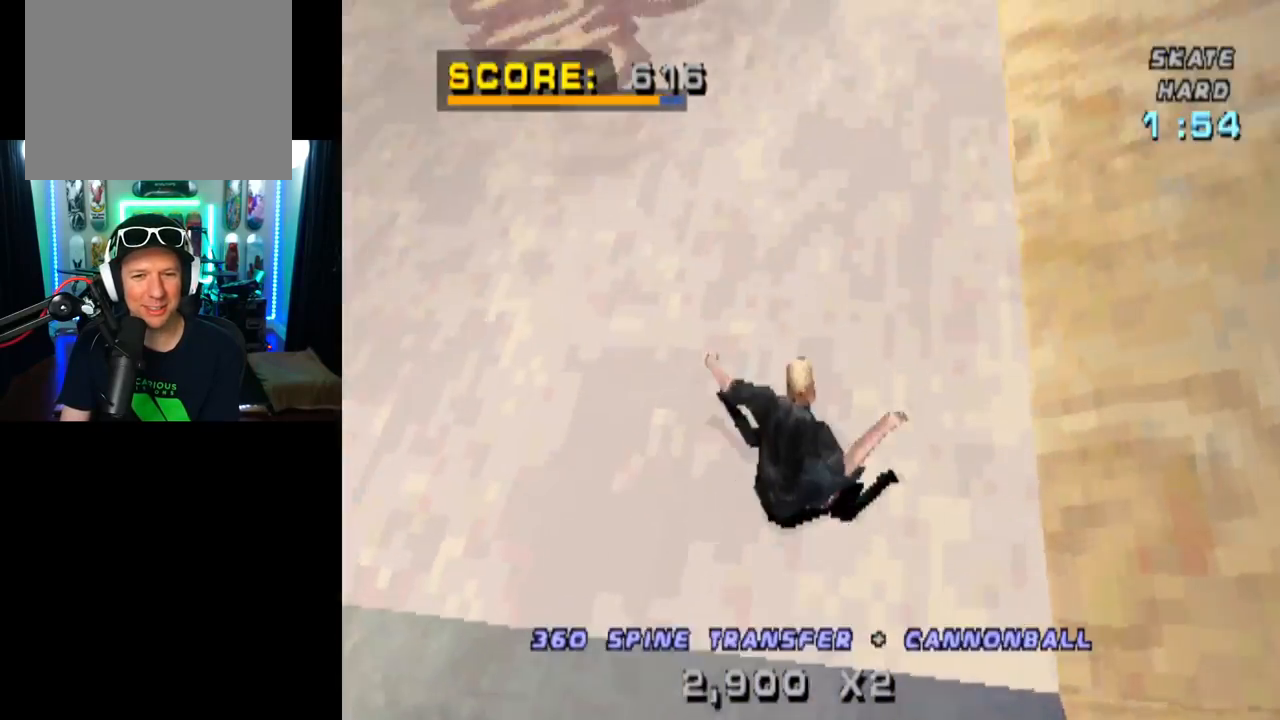
{"buttons": ["DPAD_DOWN", "DPAD_RIGHT"], "left_stick": "center", "right_stick": "center", "events": [[150, "DPAD_LEFT", "up"], [434, "DPAD_RIGHT", "down"]]}
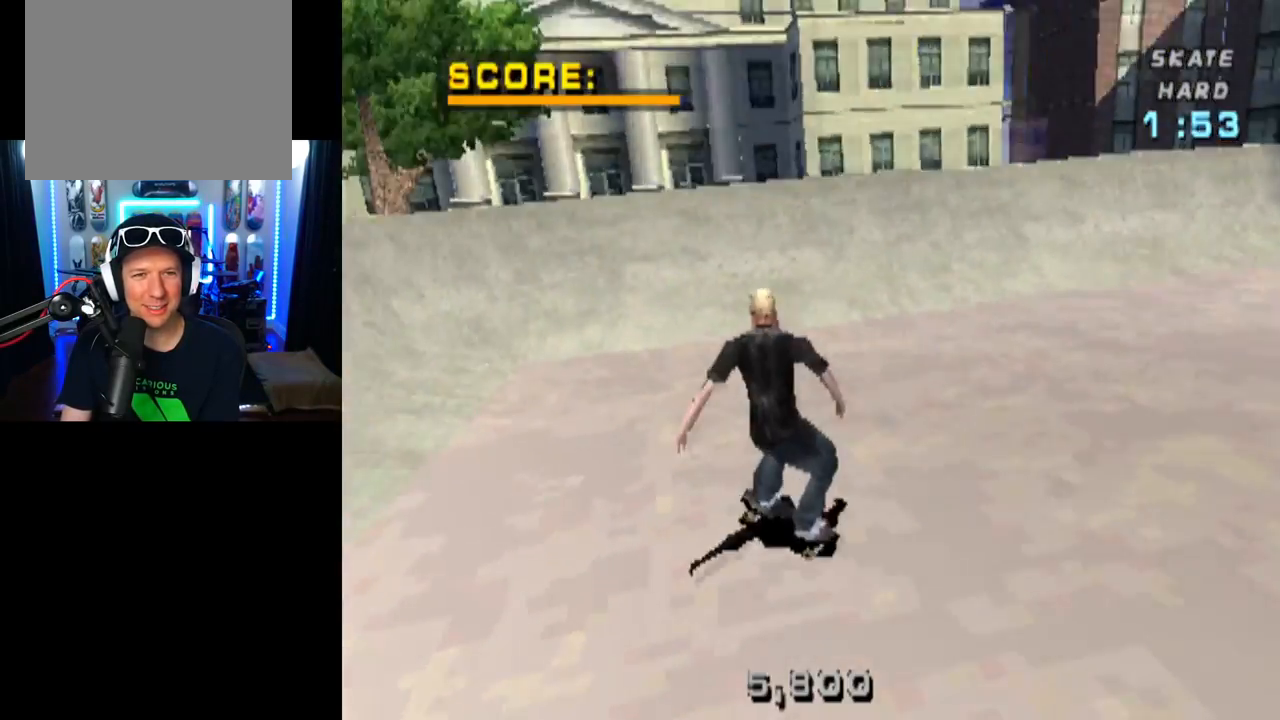
{"buttons": ["DPAD_DOWN", "DPAD_RIGHT"], "left_stick": "center", "right_stick": "center", "events": []}
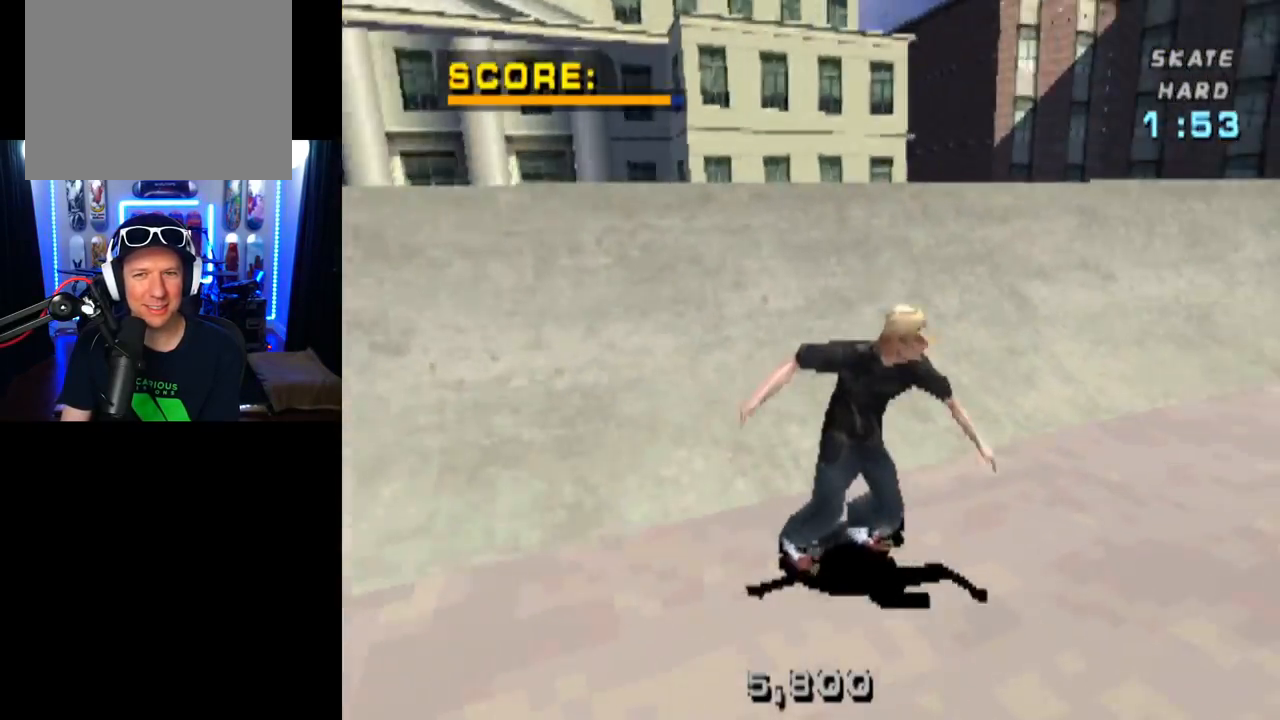
{"buttons": ["DPAD_DOWN"], "left_stick": "center", "right_stick": "center", "events": [[400, "DPAD_RIGHT", "up"]]}
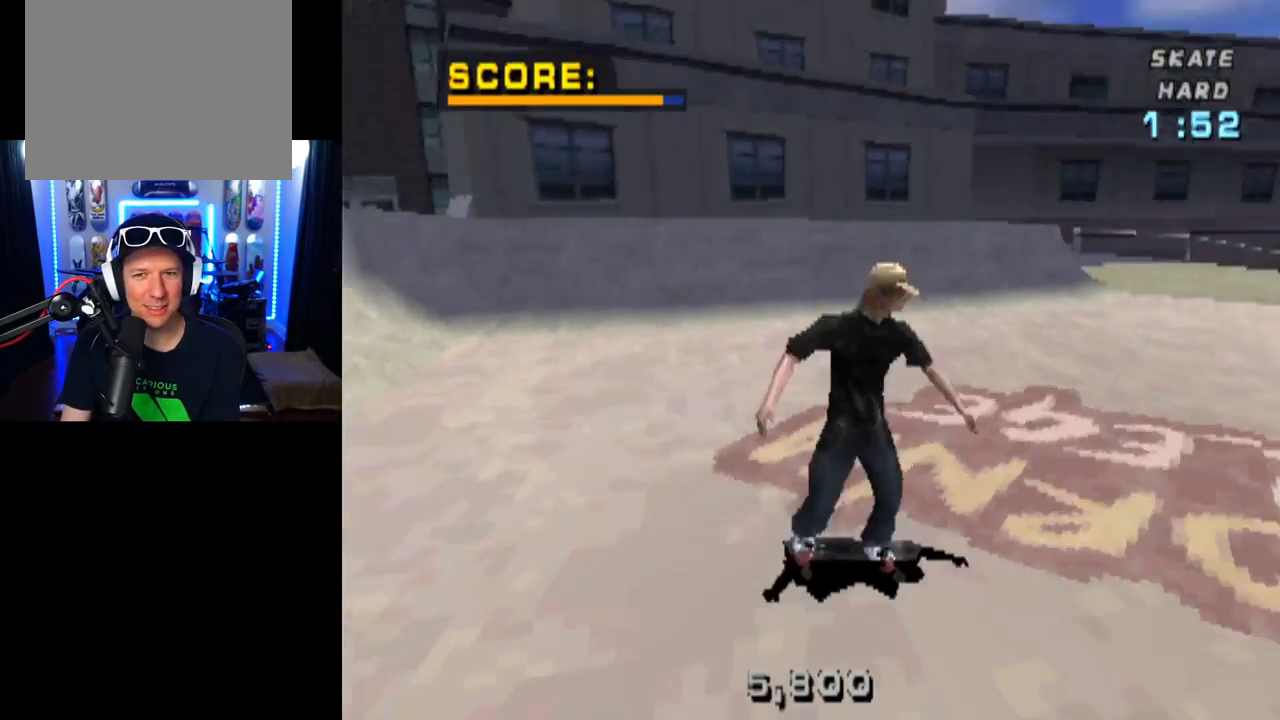
{"buttons": ["DPAD_DOWN"], "left_stick": "center", "right_stick": "center", "events": []}
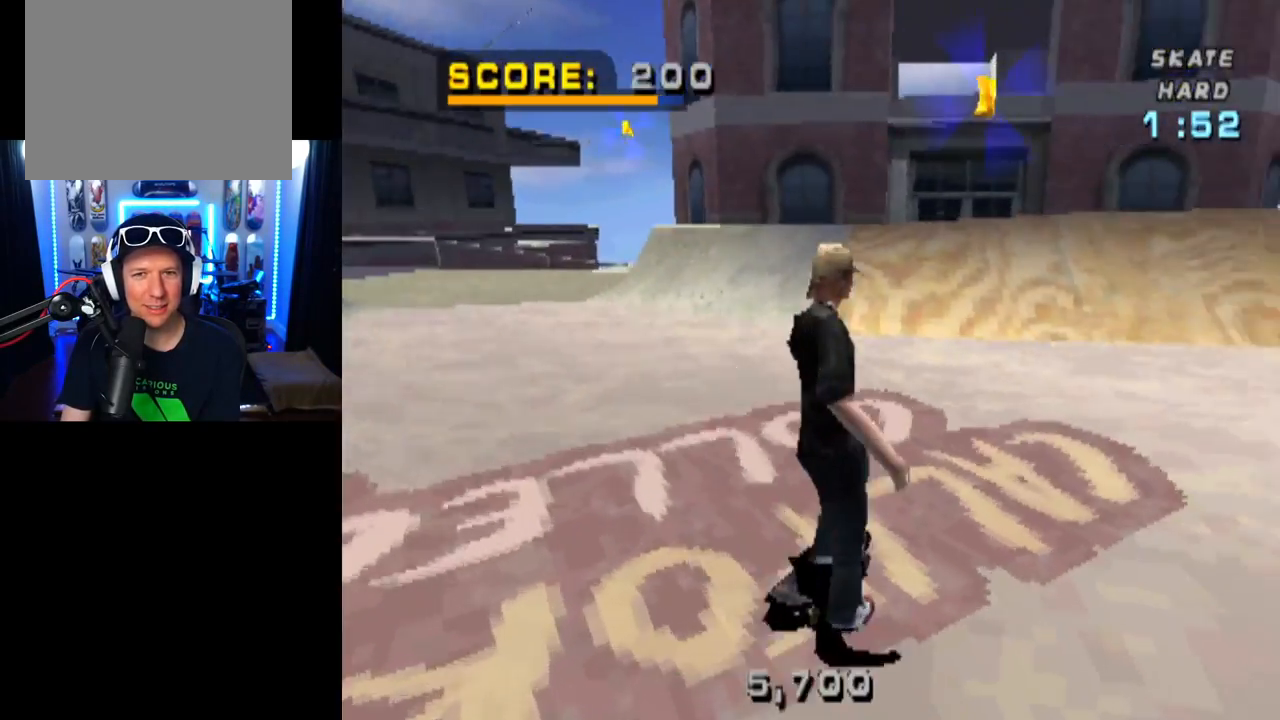
{"buttons": ["DPAD_RIGHT"], "left_stick": "center", "right_stick": "center", "events": [[117, "DPAD_LEFT", "down"], [200, "DPAD_LEFT", "up"], [334, "DPAD_RIGHT", "down"], [417, "DPAD_DOWN", "up"]]}
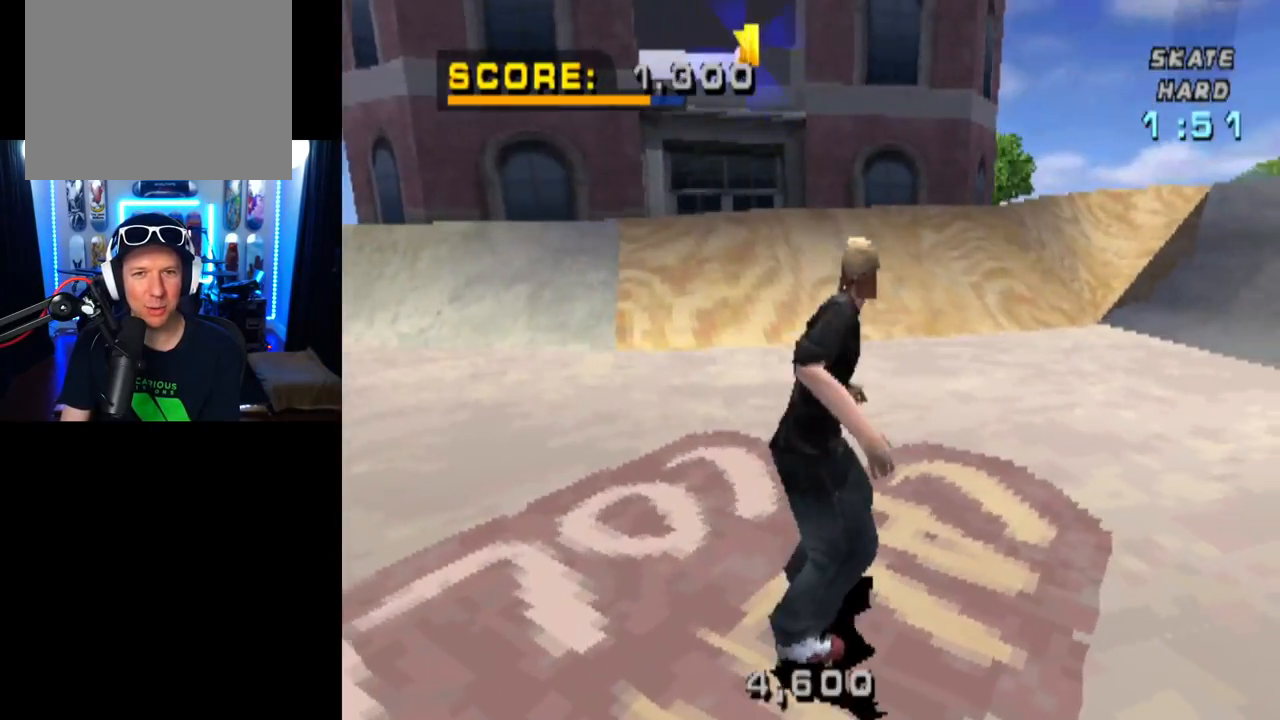
{"buttons": [], "left_stick": "center", "right_stick": "center", "events": [[67, "CROSS", "down"], [417, "CROSS", "up"], [467, "DPAD_RIGHT", "up"]]}
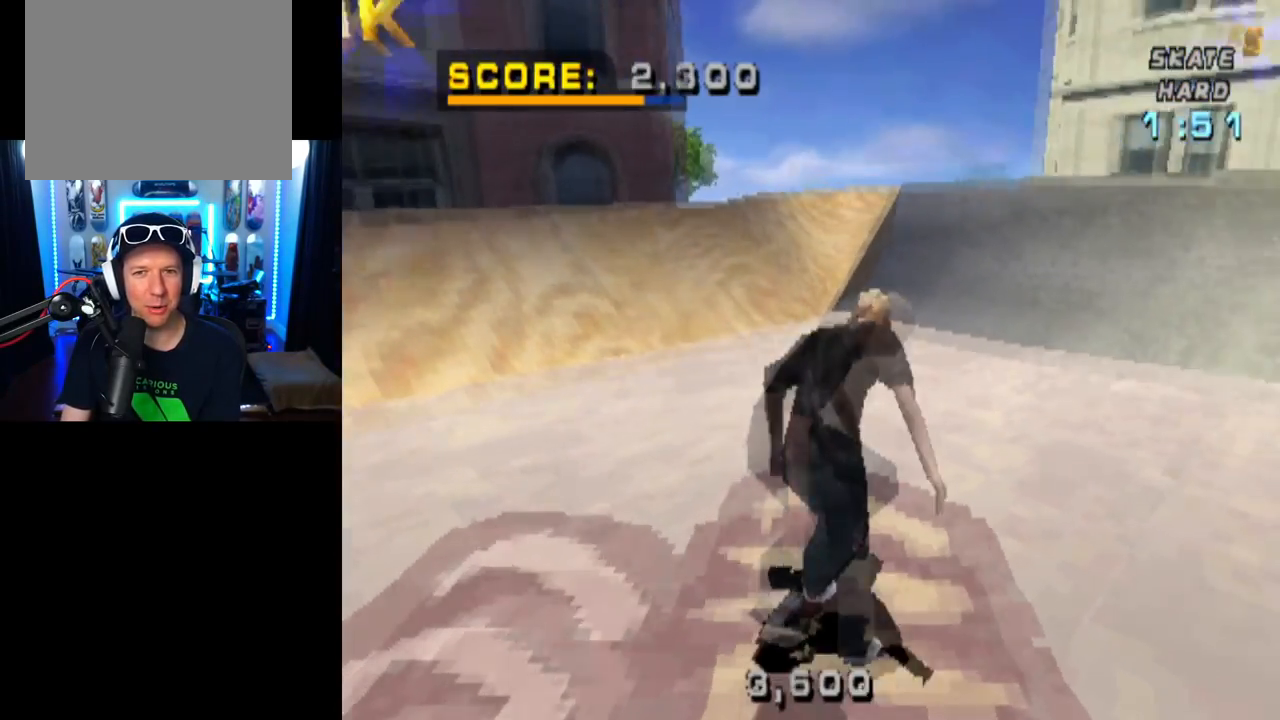
{"buttons": [], "left_stick": "center", "right_stick": "center", "events": [[67, "right_stick", "down-left"], [83, "START", "down"], [300, "START", "up"], [317, "START", "down"], [317, "right_stick", "center"], [334, "START", "up"], [350, "DPAD_DOWN", "down"], [467, "DPAD_DOWN", "up"]]}
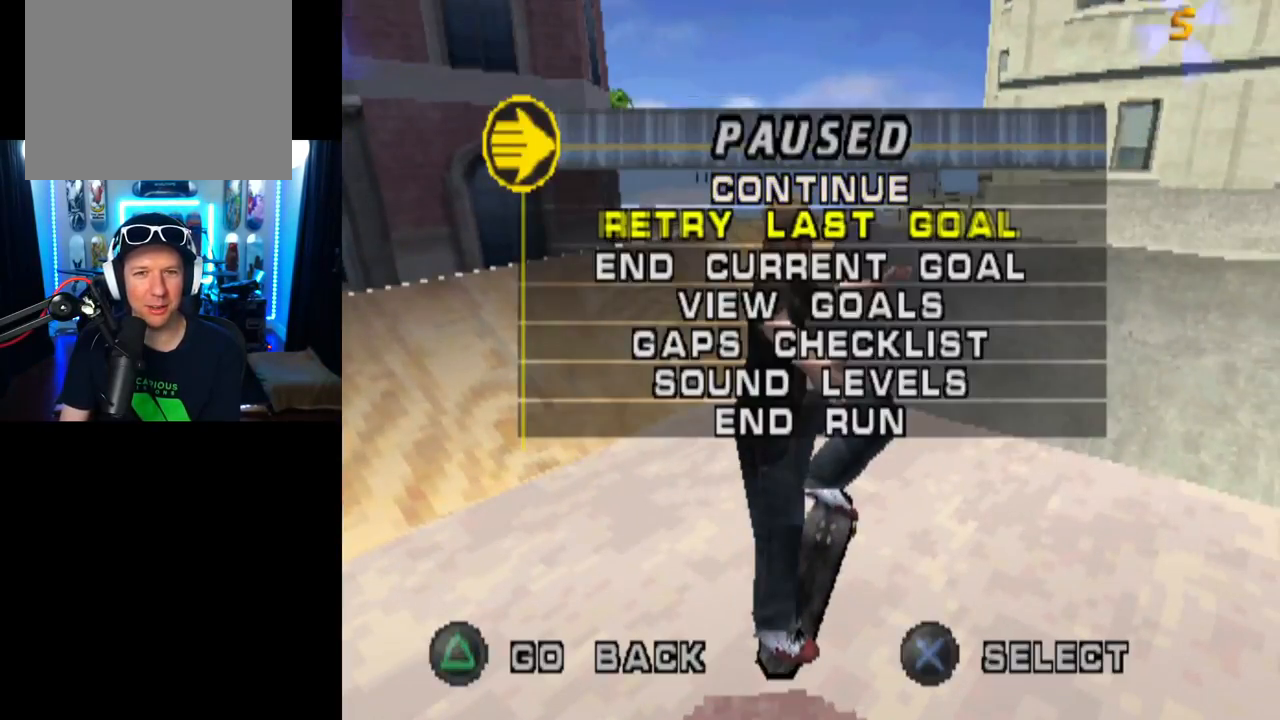
{"buttons": [], "left_stick": "center", "right_stick": "center", "events": [[50, "CROSS", "down"], [184, "CROSS", "up"]]}
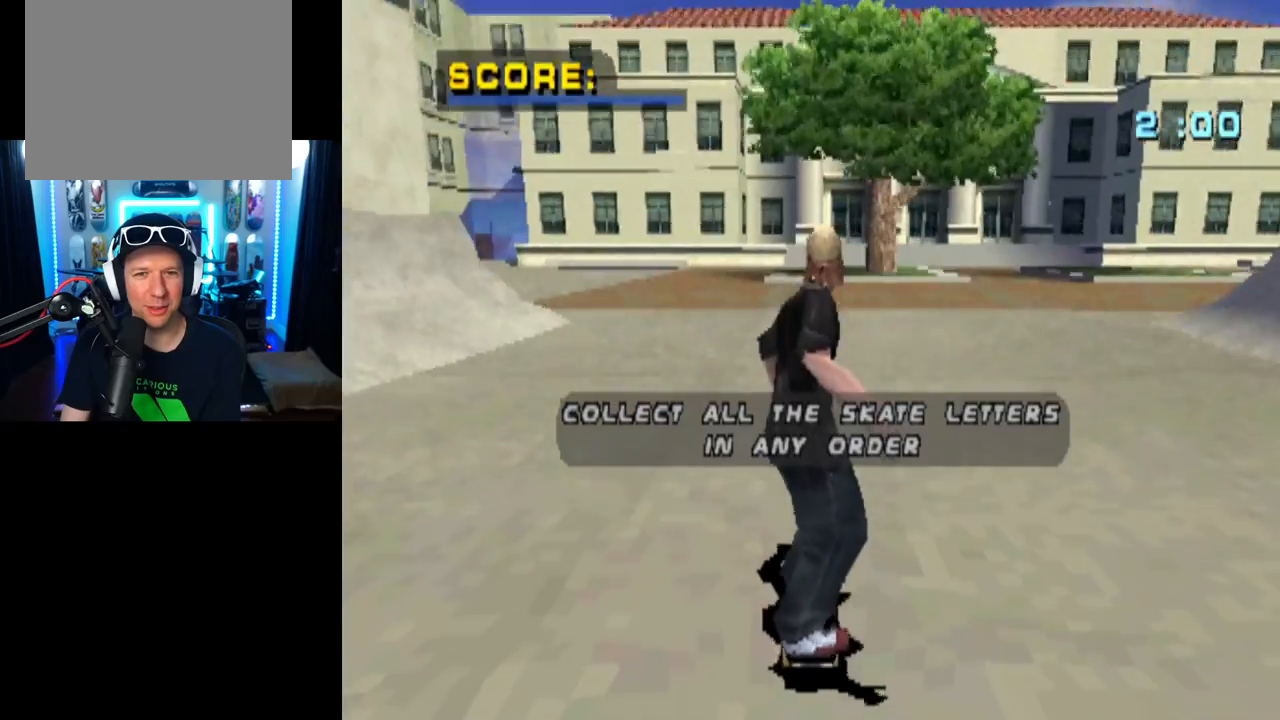
{"buttons": ["CROSS", "DPAD_DOWN", "DPAD_LEFT"], "left_stick": "center", "right_stick": "center", "events": [[233, "DPAD_LEFT", "down"], [300, "DPAD_DOWN", "down"], [317, "CROSS", "down"]]}
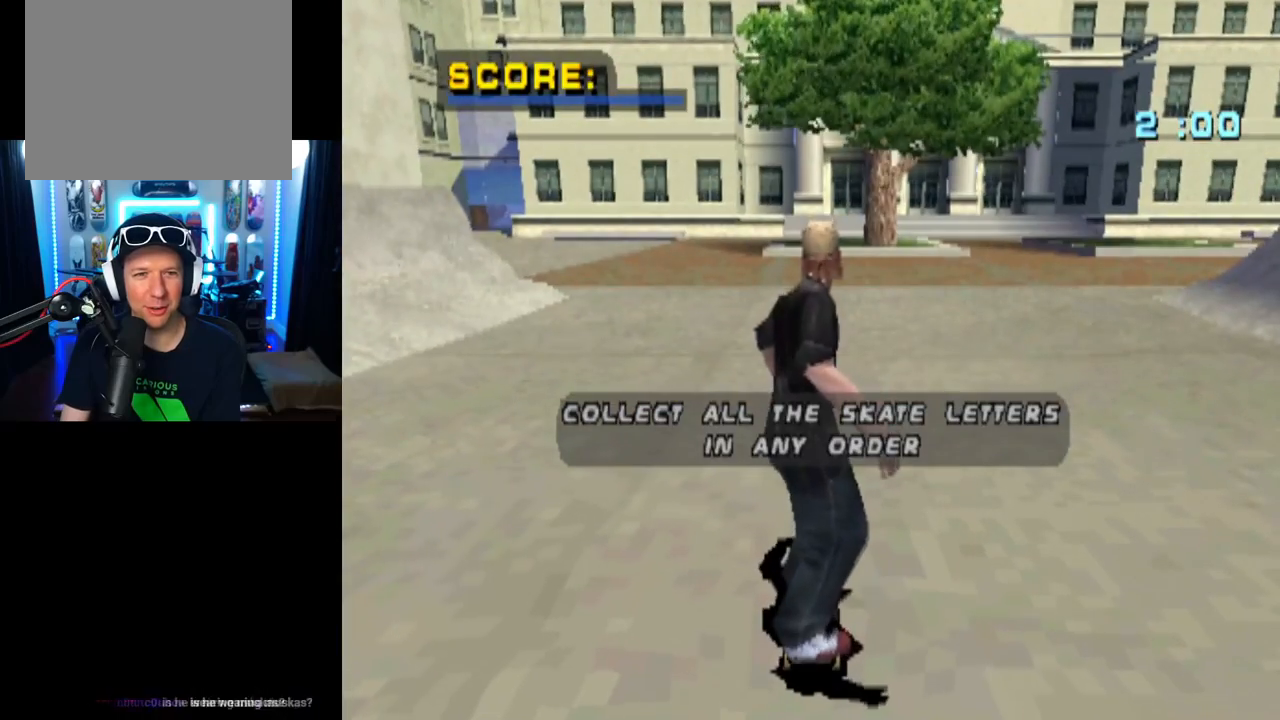
{"buttons": ["CROSS", "DPAD_LEFT"], "left_stick": "center", "right_stick": "center", "events": [[50, "CROSS", "up"], [134, "CROSS", "down"], [234, "CROSS", "up"], [284, "CROSS", "down"], [367, "CROSS", "up"], [401, "DPAD_DOWN", "up"], [451, "CROSS", "down"]]}
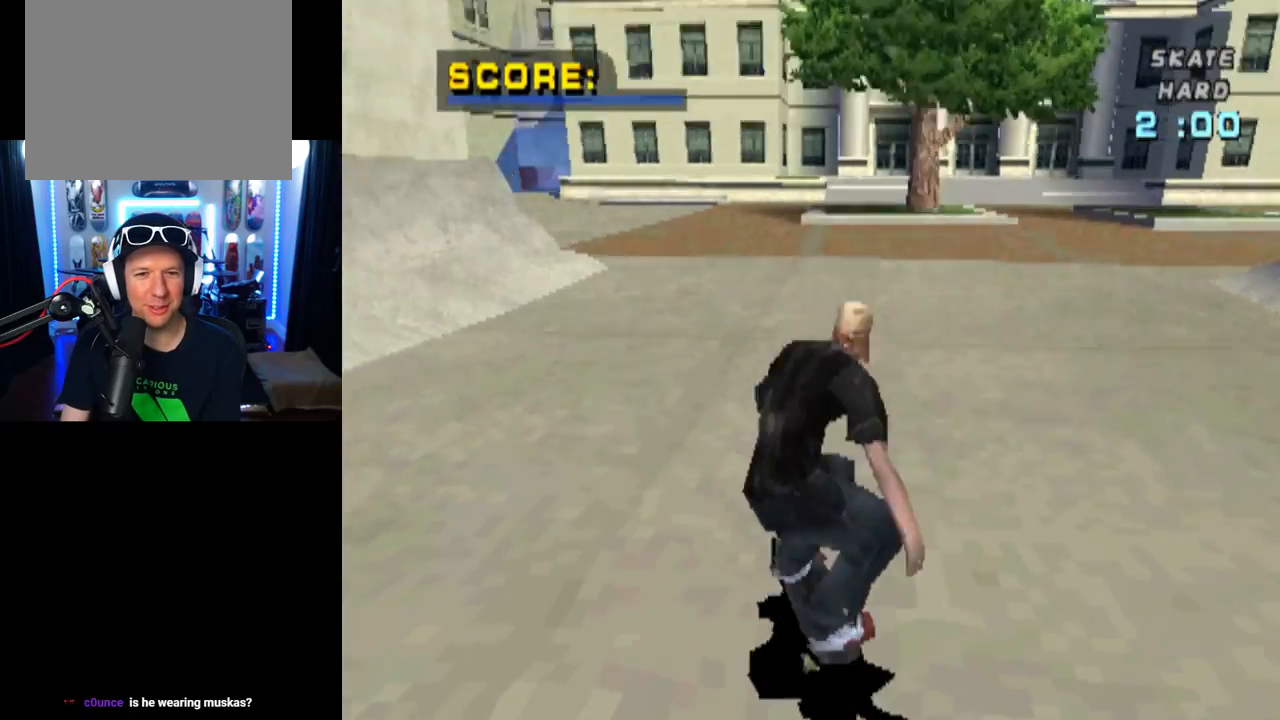
{"buttons": ["CROSS"], "left_stick": "center", "right_stick": "center", "events": [[50, "CROSS", "up"], [117, "DPAD_LEFT", "up"], [133, "CROSS", "down"]]}
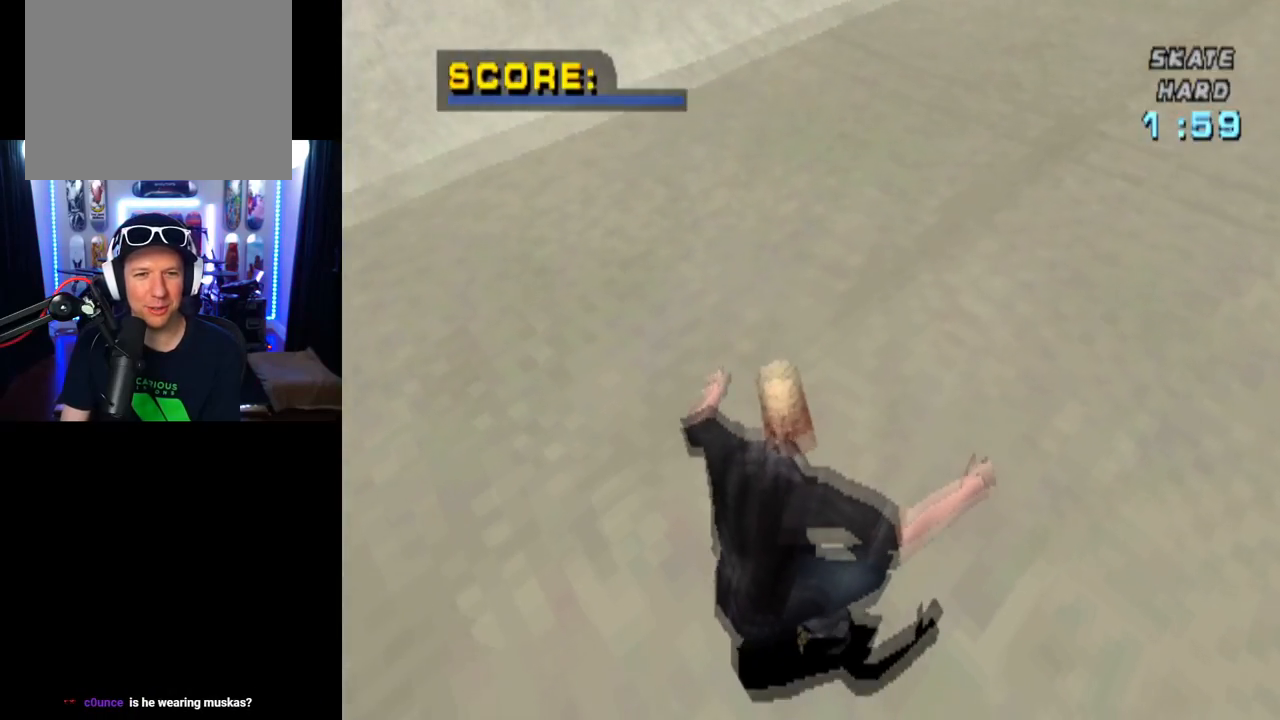
{"buttons": ["CROSS"], "left_stick": "center", "right_stick": "center", "events": [[117, "DPAD_LEFT", "down"], [401, "DPAD_LEFT", "up"]]}
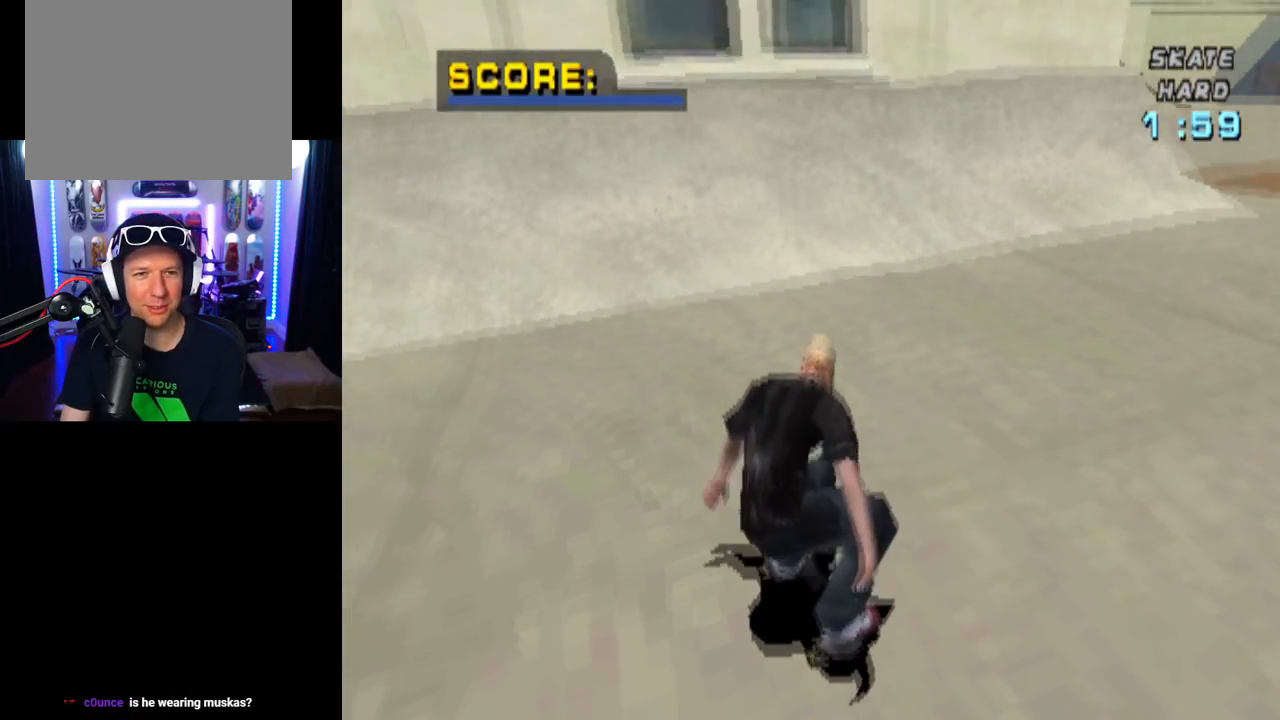
{"buttons": ["CROSS"], "left_stick": "center", "right_stick": "center", "events": [[317, "DPAD_LEFT", "down"], [400, "DPAD_LEFT", "up"]]}
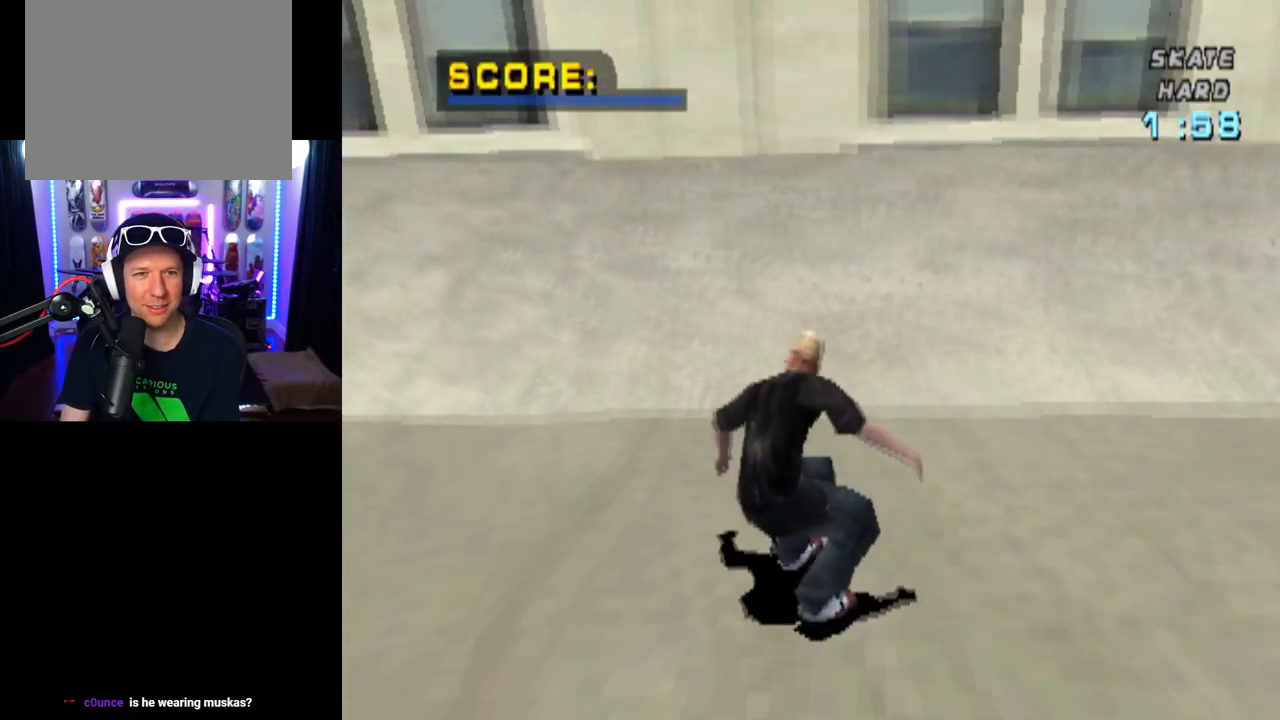
{"buttons": ["CROSS"], "left_stick": "center", "right_stick": "center", "events": [[17, "DPAD_RIGHT", "down"], [151, "DPAD_RIGHT", "up"], [251, "DPAD_UP", "down"], [334, "DPAD_UP", "up"], [367, "DPAD_UP", "down"], [484, "DPAD_UP", "up"]]}
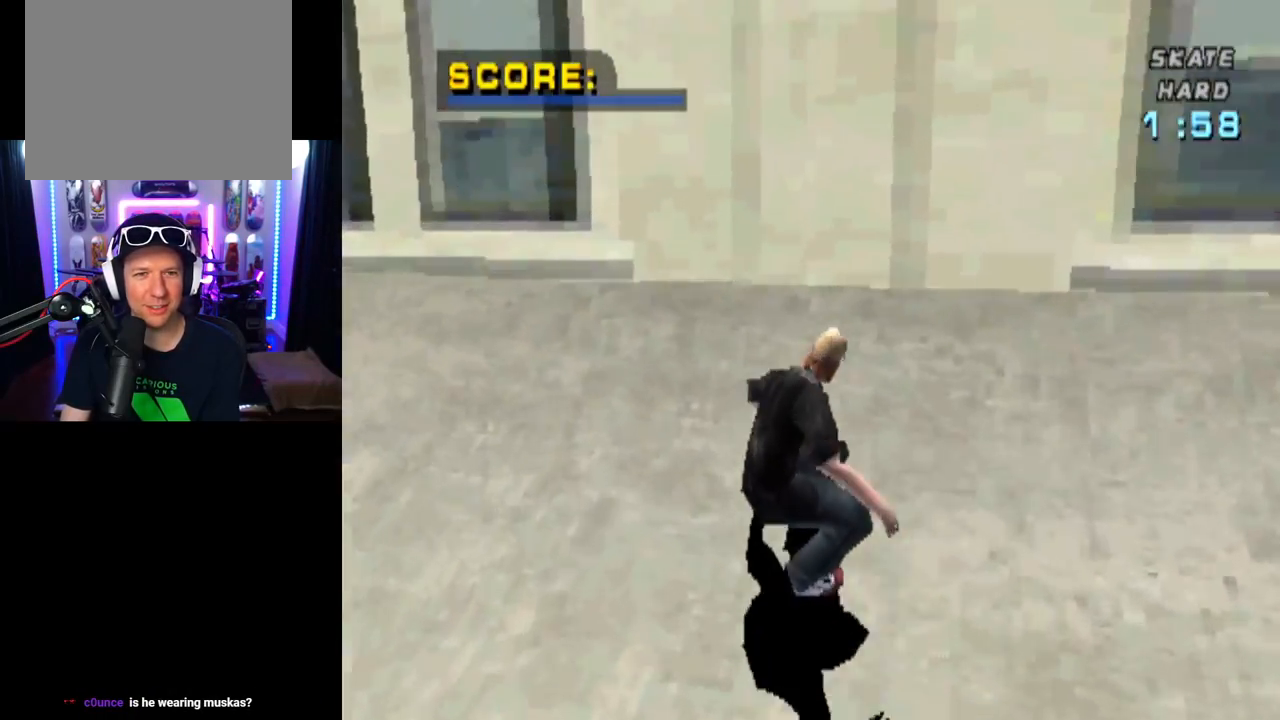
{"buttons": ["CIRCLE", "R1", "DPAD_RIGHT"], "left_stick": "center", "right_stick": "center", "events": [[17, "DPAD_UP", "down"], [100, "DPAD_UP", "up"], [150, "DPAD_RIGHT", "down"], [167, "CROSS", "up"], [167, "R1", "down"], [200, "CIRCLE", "down"]]}
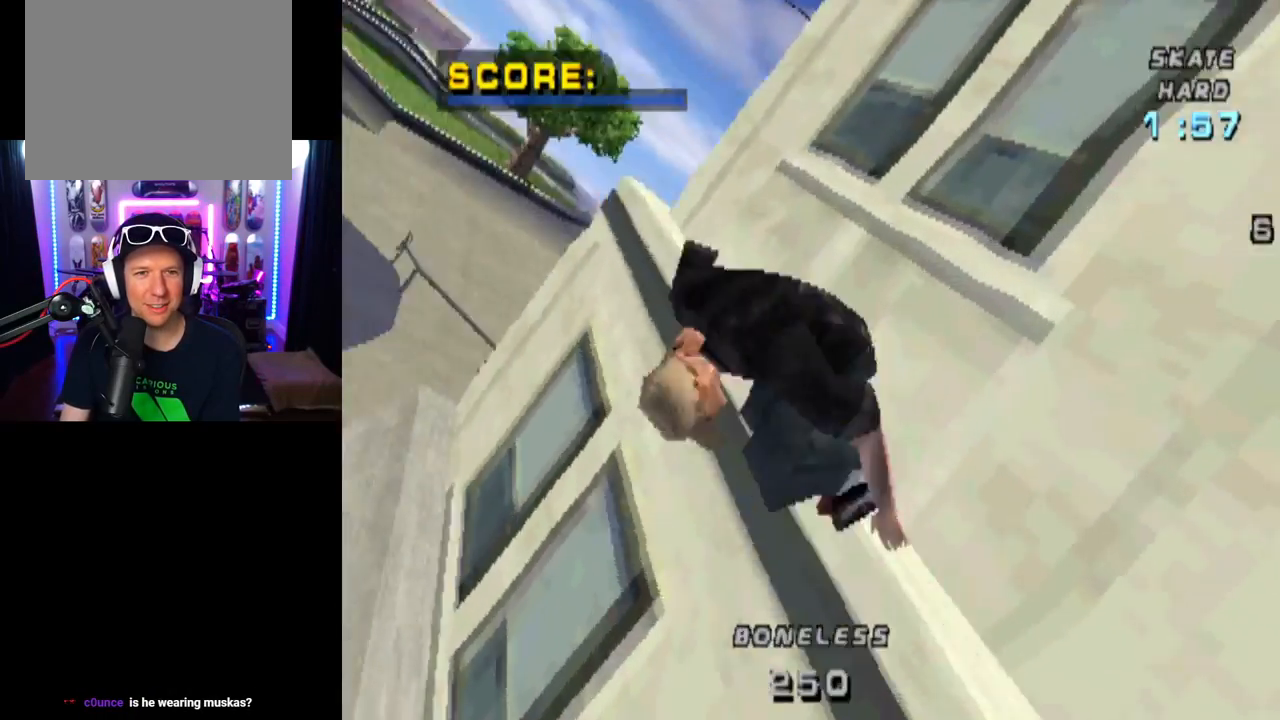
{"buttons": ["CIRCLE", "R1"], "left_stick": "center", "right_stick": "center", "events": [[501, "DPAD_RIGHT", "up"]]}
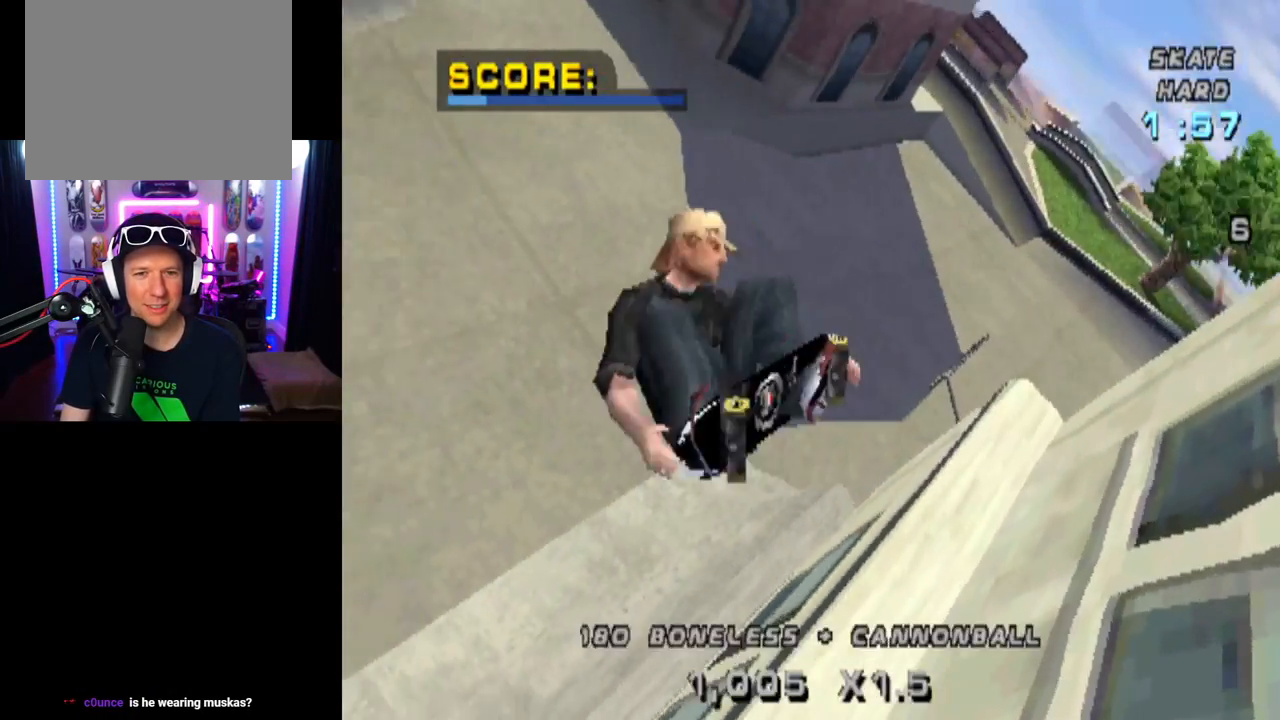
{"buttons": ["CROSS"], "left_stick": "center", "right_stick": "center", "events": [[217, "R1", "up"], [250, "CIRCLE", "up"], [434, "CROSS", "down"]]}
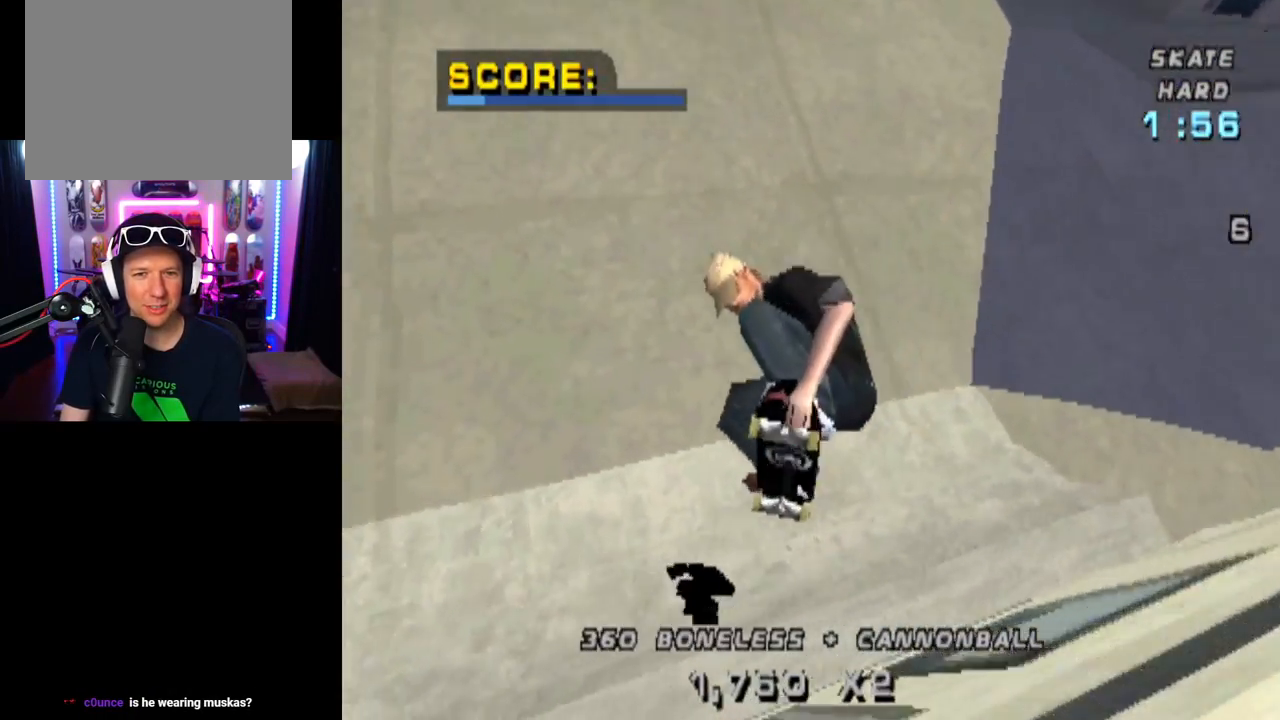
{"buttons": ["CROSS"], "left_stick": "center", "right_stick": "center", "events": [[151, "DPAD_LEFT", "down"], [167, "DPAD_DOWN", "down"], [401, "DPAD_DOWN", "up"], [451, "DPAD_LEFT", "up"]]}
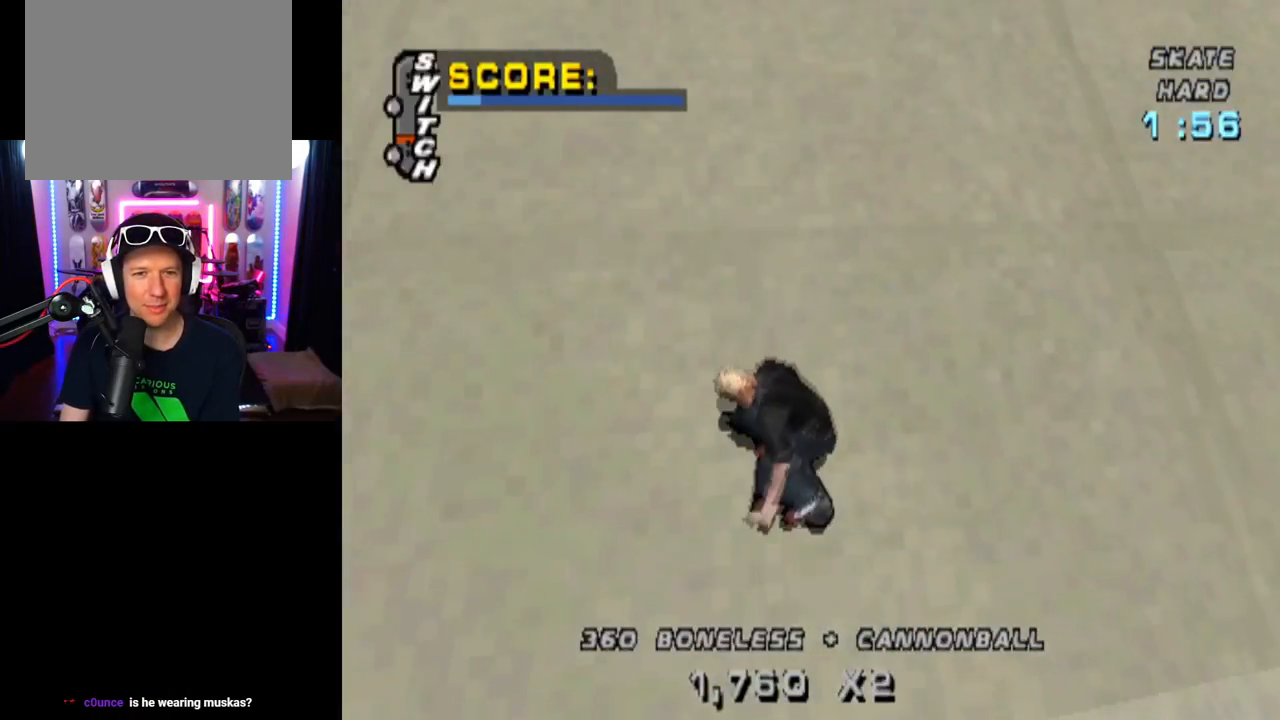
{"buttons": ["CROSS", "DPAD_DOWN", "DPAD_RIGHT"], "left_stick": "center", "right_stick": "center", "events": [[367, "DPAD_RIGHT", "down"], [384, "DPAD_DOWN", "down"]]}
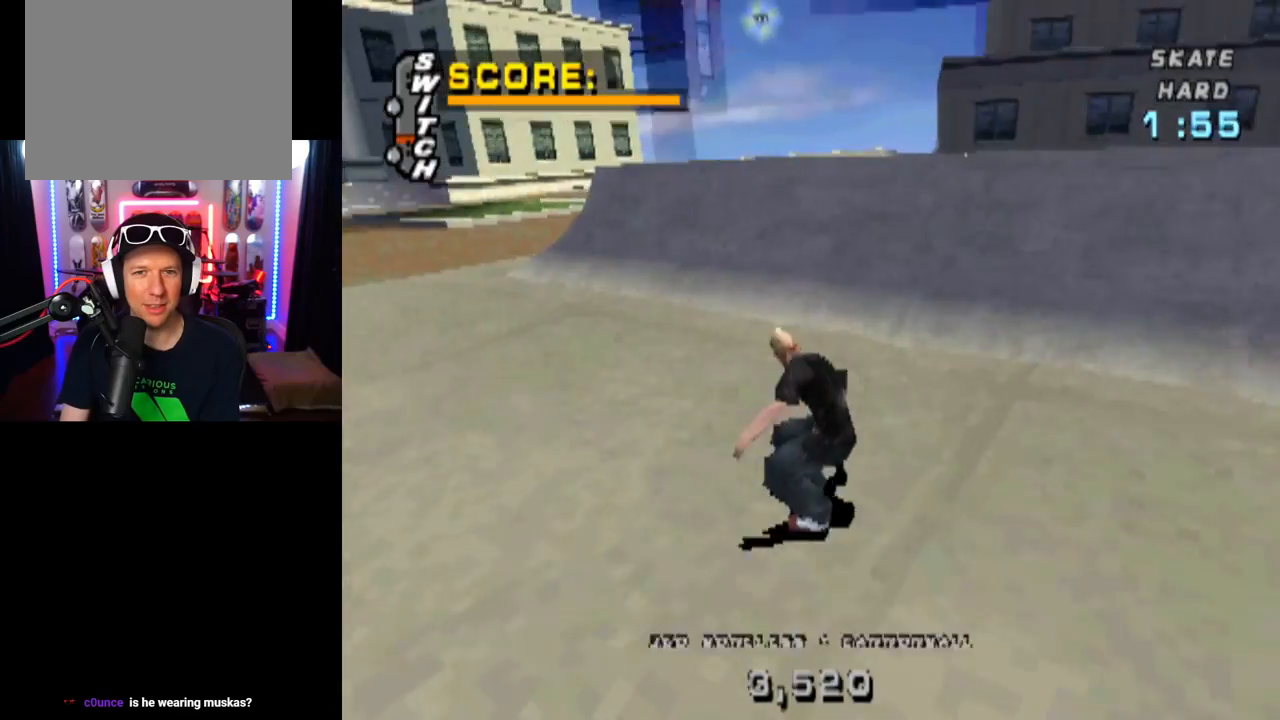
{"buttons": ["R2"], "left_stick": "center", "right_stick": "center", "events": [[67, "DPAD_DOWN", "up"], [100, "DPAD_DOWN", "down"], [150, "DPAD_DOWN", "up"], [167, "DPAD_RIGHT", "up"], [284, "CROSS", "up"], [434, "R2", "down"]]}
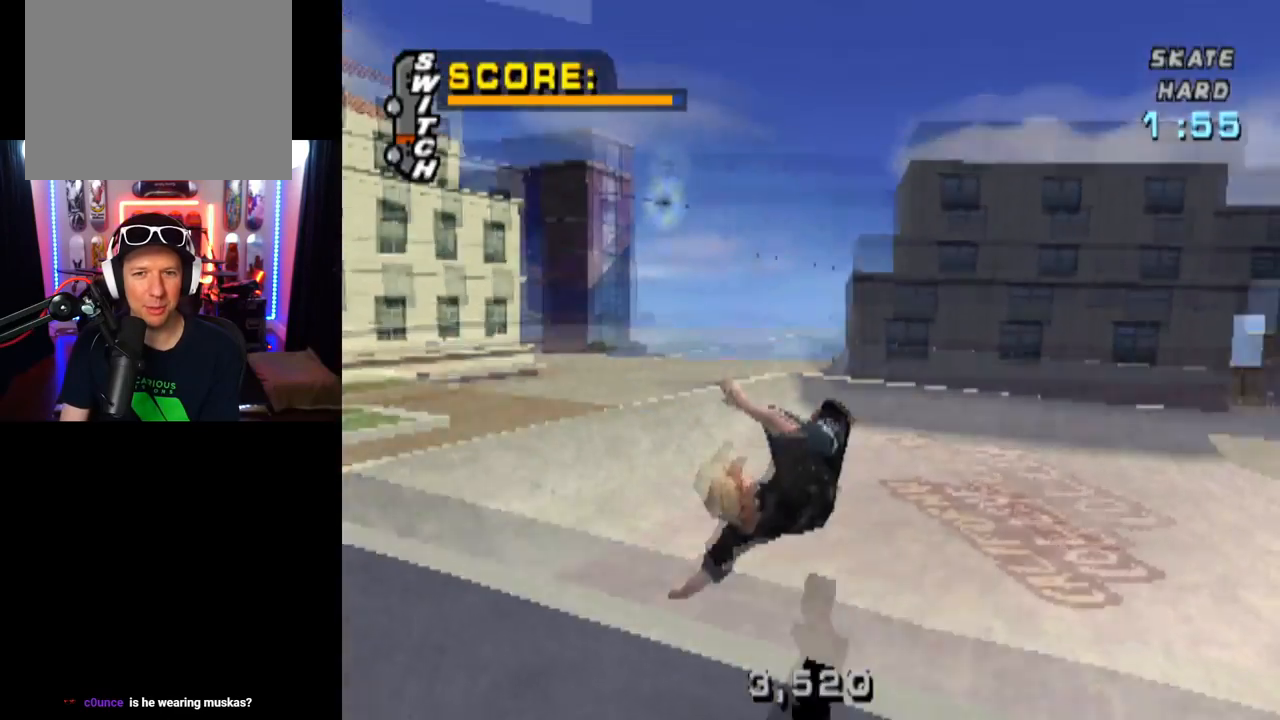
{"buttons": [], "left_stick": "center", "right_stick": "center", "events": [[484, "R2", "up"]]}
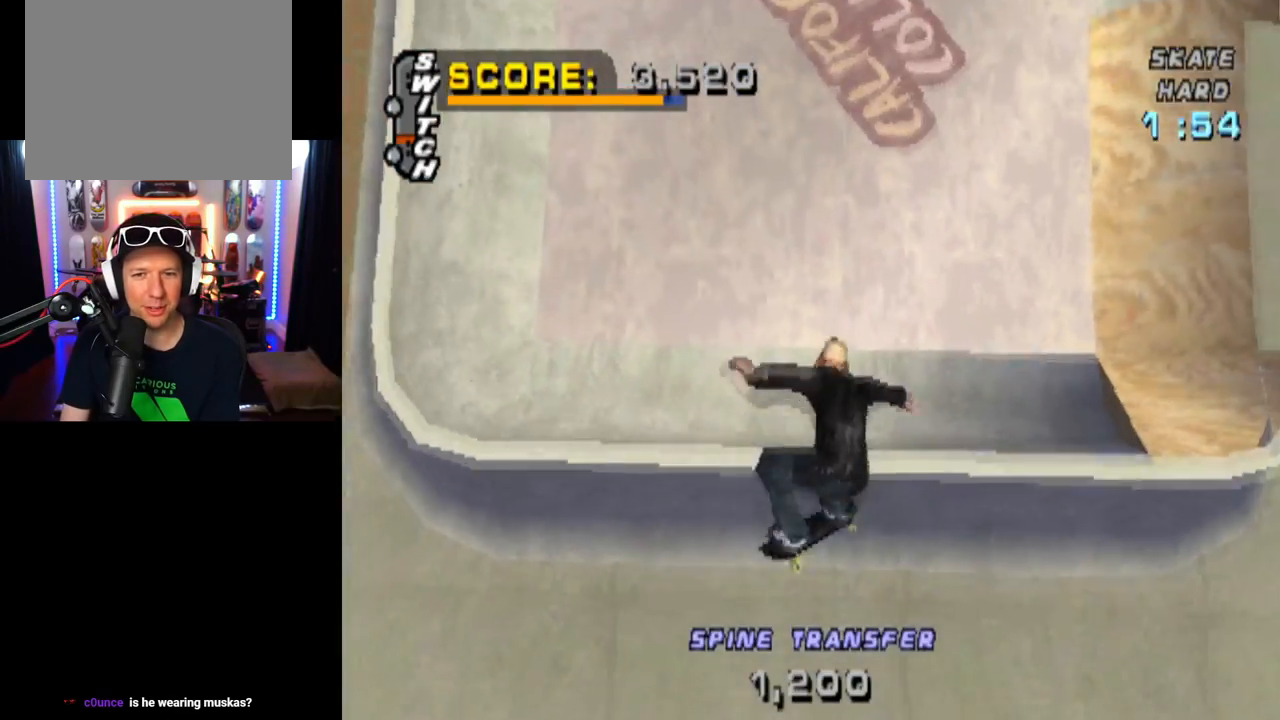
{"buttons": ["CROSS"], "left_stick": "center", "right_stick": "center", "events": [[334, "CROSS", "down"]]}
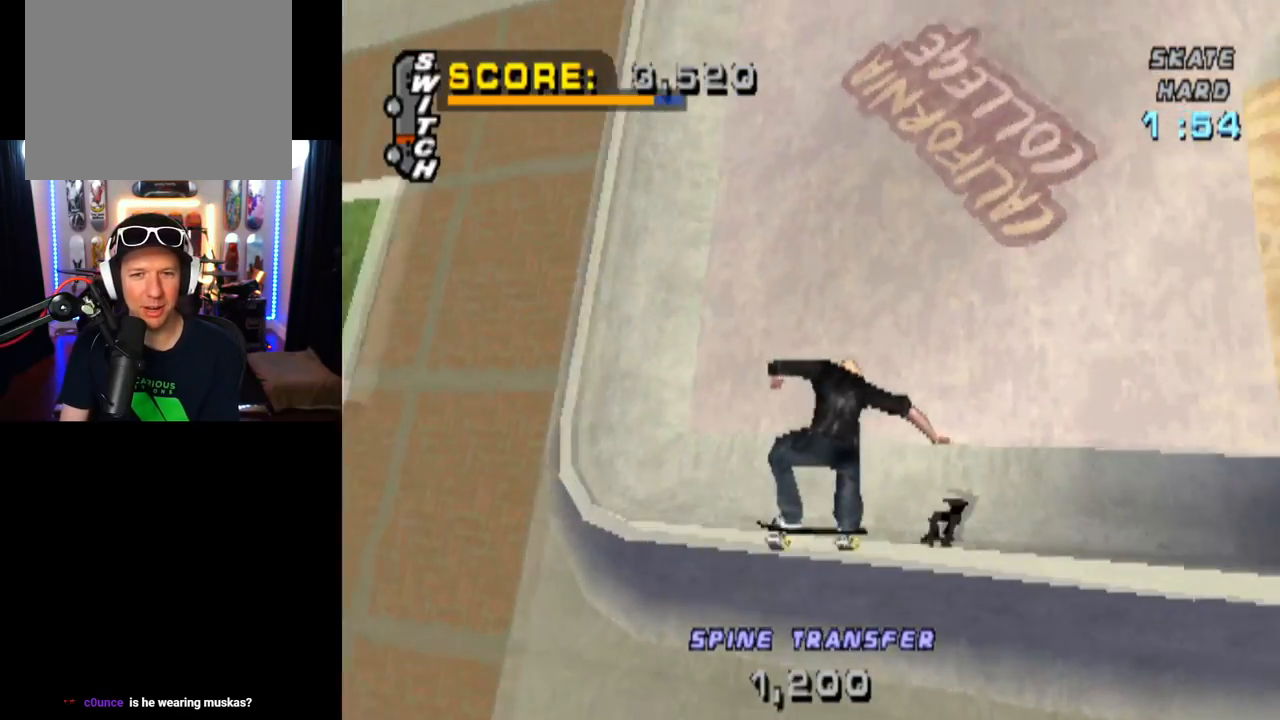
{"buttons": ["CROSS"], "left_stick": "center", "right_stick": "center", "events": [[150, "L1", "down"], [250, "L1", "up"]]}
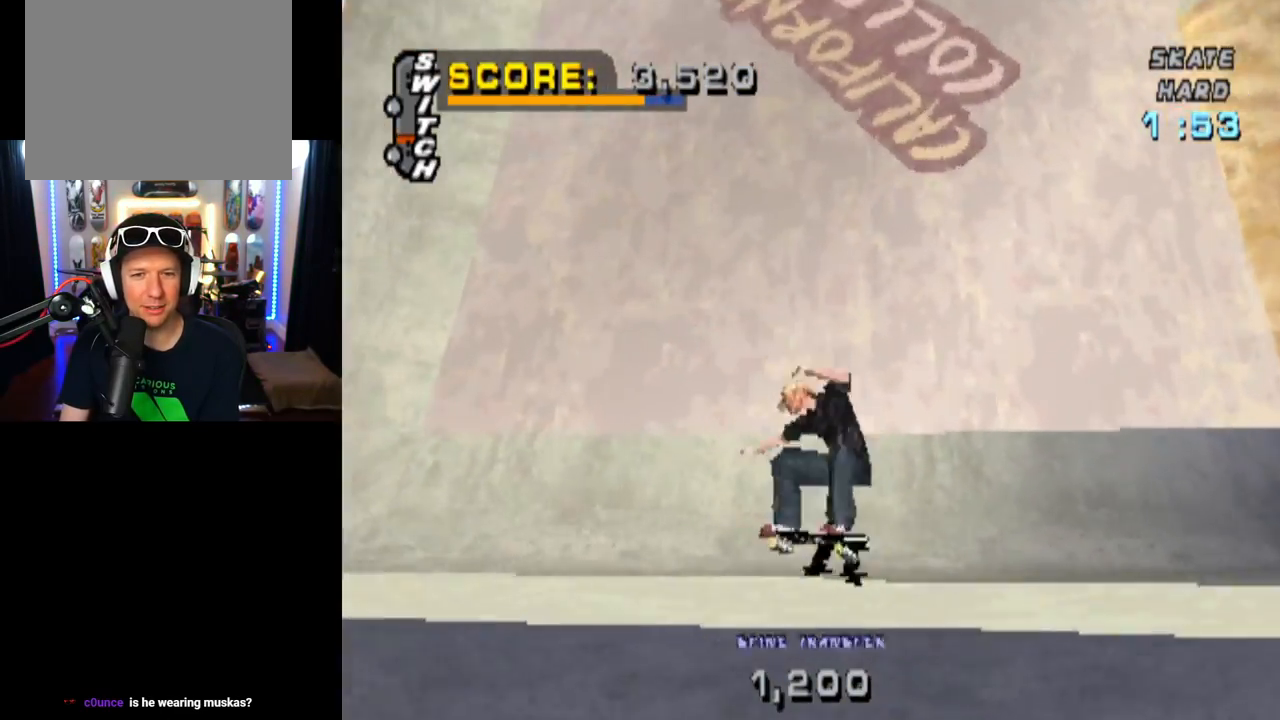
{"buttons": ["CROSS", "DPAD_DOWN", "DPAD_RIGHT"], "left_stick": "center", "right_stick": "center", "events": [[167, "DPAD_RIGHT", "down"], [217, "DPAD_DOWN", "down"]]}
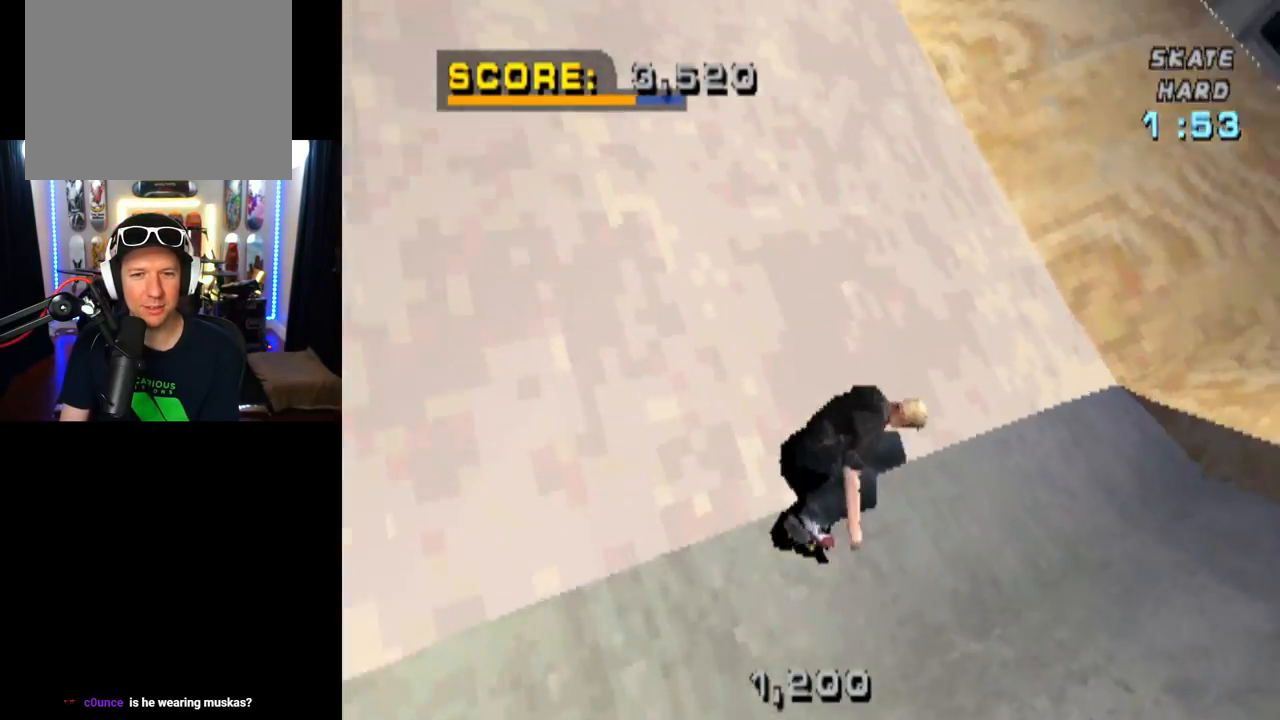
{"buttons": ["CROSS"], "left_stick": "center", "right_stick": "center", "events": [[84, "DPAD_RIGHT", "up"], [117, "DPAD_DOWN", "up"], [167, "DPAD_LEFT", "down"], [317, "DPAD_DOWN", "down"], [384, "DPAD_DOWN", "up"], [467, "DPAD_LEFT", "up"]]}
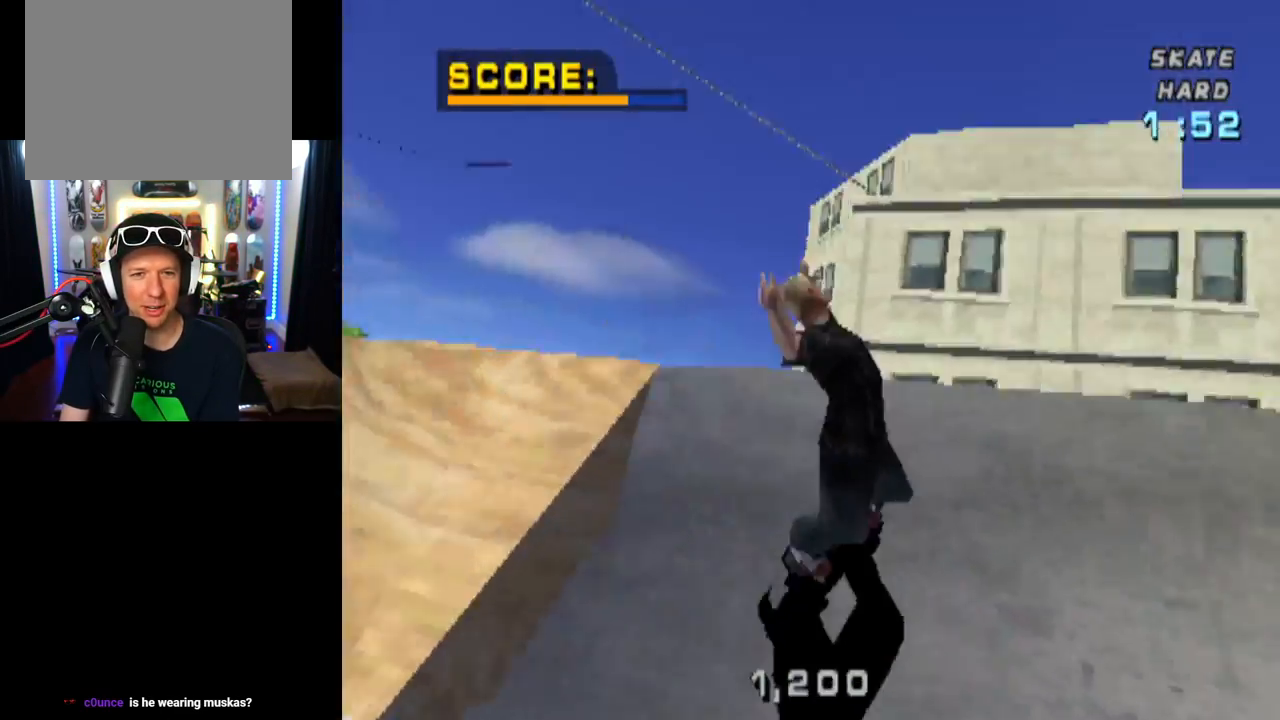
{"buttons": ["CROSS"], "left_stick": "center", "right_stick": "center", "events": [[133, "DPAD_DOWN", "down"], [133, "DPAD_RIGHT", "down"], [350, "DPAD_DOWN", "up"], [367, "DPAD_RIGHT", "up"]]}
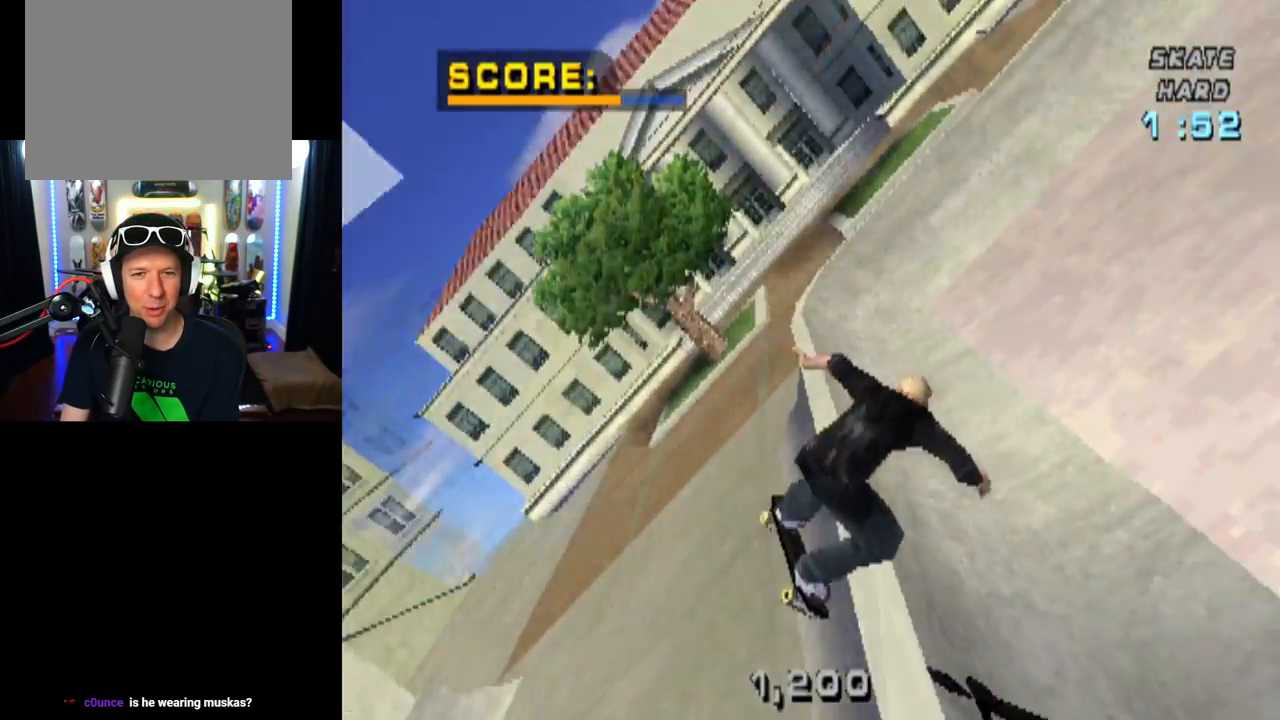
{"buttons": ["CROSS"], "left_stick": "center", "right_stick": "center", "events": []}
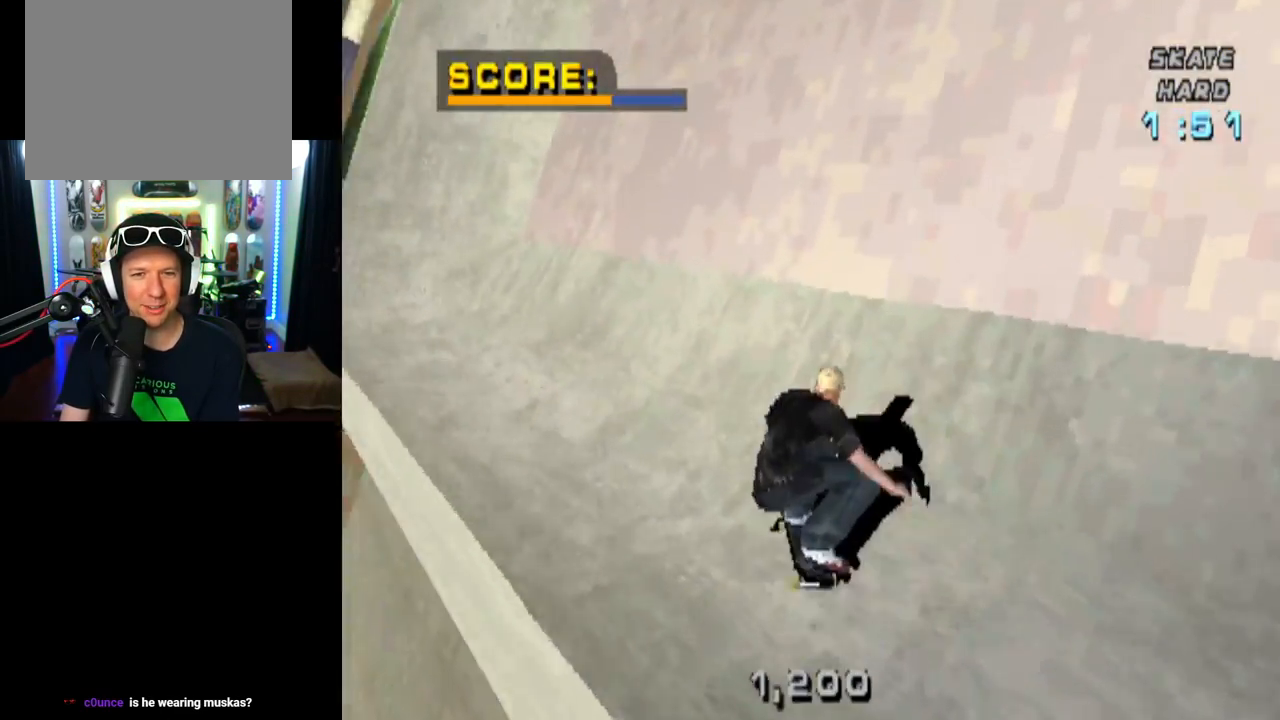
{"buttons": ["CROSS", "DPAD_DOWN", "DPAD_RIGHT"], "left_stick": "center", "right_stick": "center", "events": [[200, "DPAD_DOWN", "down"], [467, "DPAD_RIGHT", "down"]]}